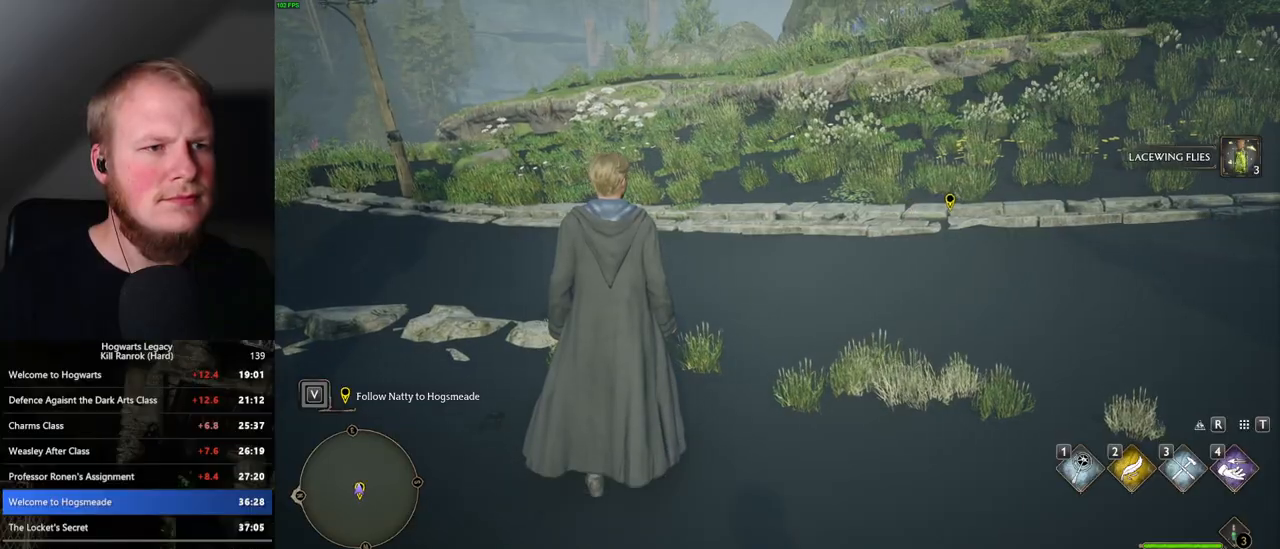
Gameplay with keyboard and mouse; each line is a JSON object with the keys and mouse buttons held at the frame after it. "events" lists presses ("down") and releases ("up") of ".", "/", "0", "1", "2", "3", "4", "5", "6", "7", "8", "9", "a", "alt_l", "alt_r", "b", "backslash", "backspace", "c", "caps_lock", "comma", "ctrl_l", "ctrl_r", "d", "e", "equals", "escape", "f", "f1", "f10", "f11", "f12", "f2", "f3", "f4", "f5", "f6", "f7", "f8", "f9", "g", "h", "i", "j", "k", "l", "lbracket", "m", "minus", "n", "o", "p", "q", "quote", "r", "rbracket", "return", "s", "semicolon", "shift_l", "shift_r", "space", "super", "t", "tab", "tilde", "u", "v", "w", "x", "y", "z", "mouse_left", "mouse_right", "mouse_mb4" and "mouse_mb5" between this image and that frame as [ms after this image, input, new state], when the widget could be followed in between; "mouse_wheel" appears only as held states. "mouse_left", "mouse_wheel", "mouse_right", "mouse_mb4", "mouse_mb5" = the "left", "wheel", "right", "mb4", "mb5" buttons of the "mouse" list. No other keys are recorded. "wheel" means that the mouse wheel is clicked or scrolled. Mouse movement is not recorded.
{"keys": ["w"], "mouse": [], "events": [[67, "space", "down"], [183, "space", "up"]]}
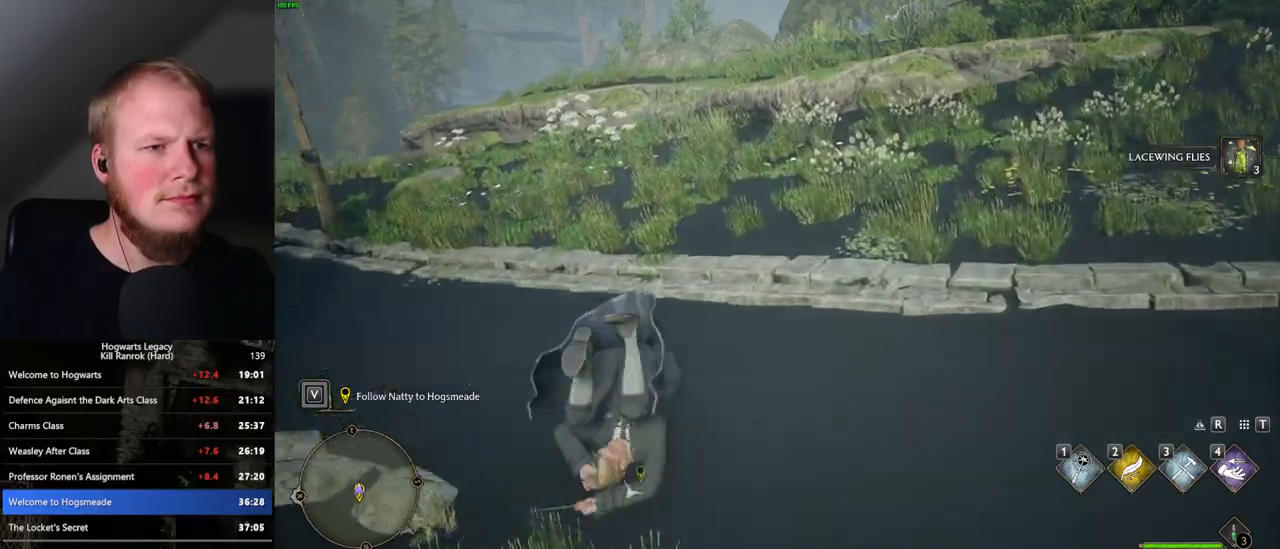
{"keys": ["w"], "mouse": [], "events": [[167, "space", "down"], [233, "space", "up"], [333, "space", "down"], [400, "space", "up"]]}
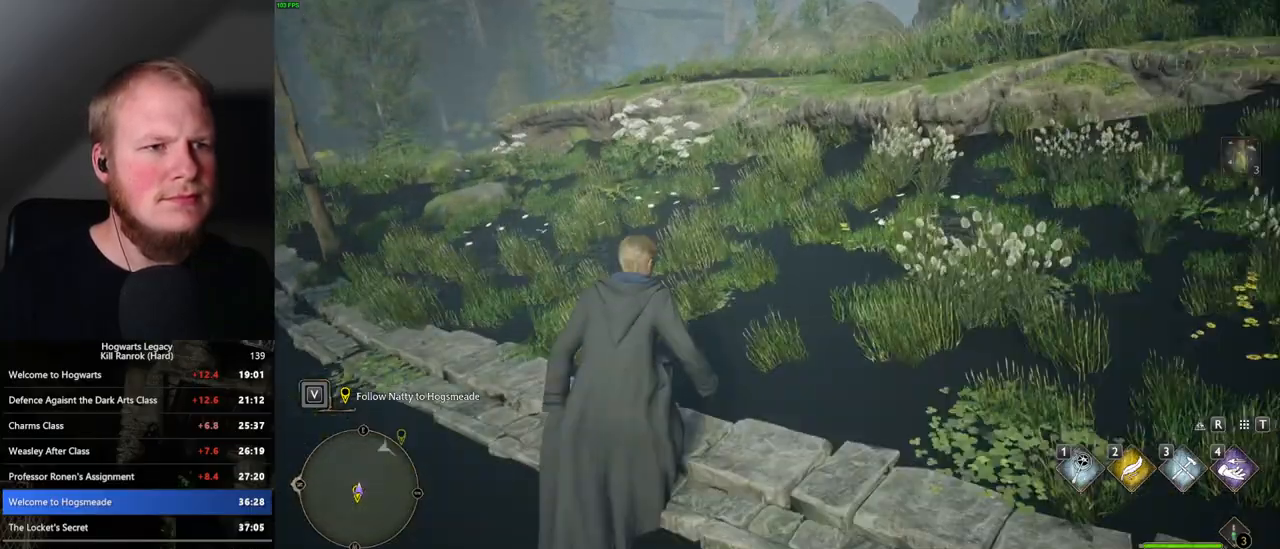
{"keys": ["w"], "mouse": [], "events": [[17, "space", "down"], [50, "space", "up"], [167, "space", "down"], [250, "space", "up"], [333, "space", "down"], [417, "space", "up"]]}
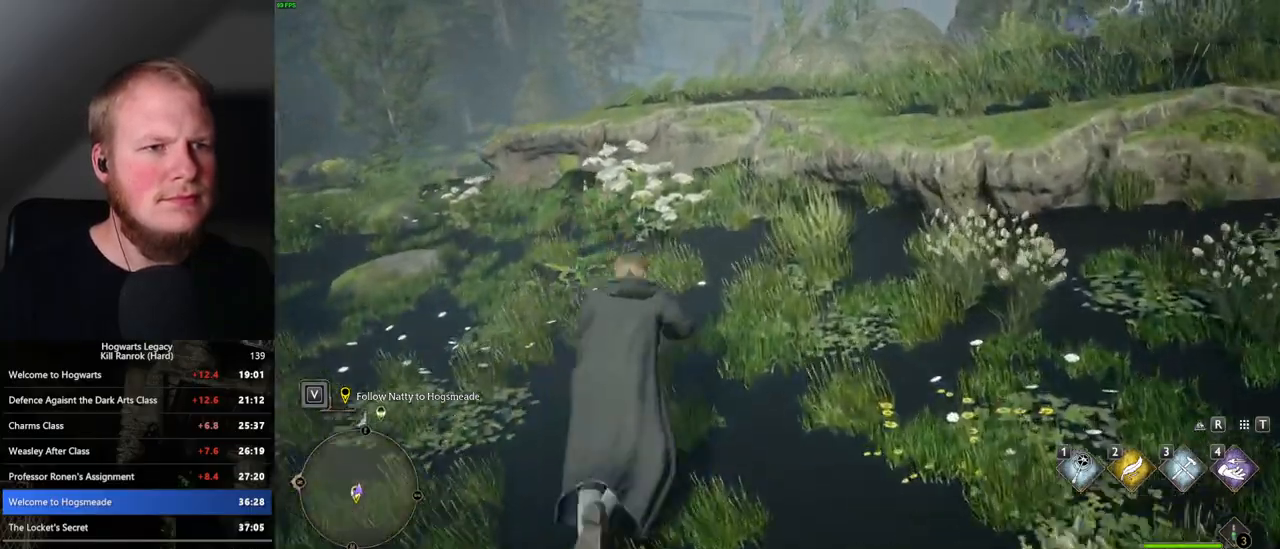
{"keys": ["w"], "mouse": ["mb5"], "events": [[400, "mouse_mb5", "down"]]}
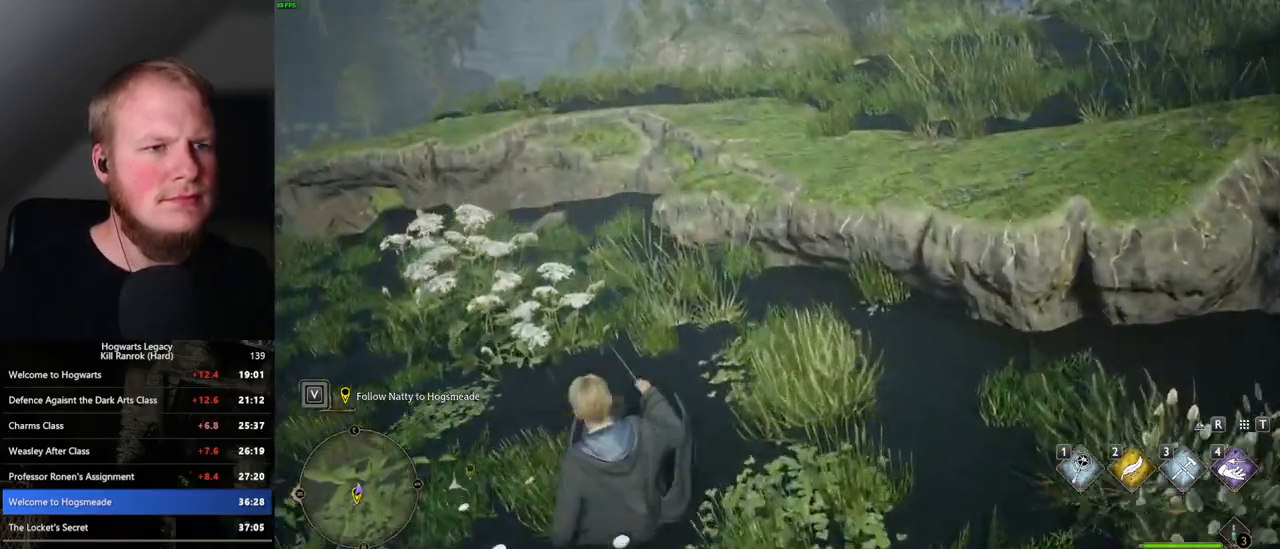
{"keys": ["w"], "mouse": [], "events": [[67, "mouse_mb5", "up"], [133, "mouse_mb5", "down"], [267, "mouse_mb5", "up"], [333, "mouse_mb5", "down"], [367, "mouse_mb5", "up"]]}
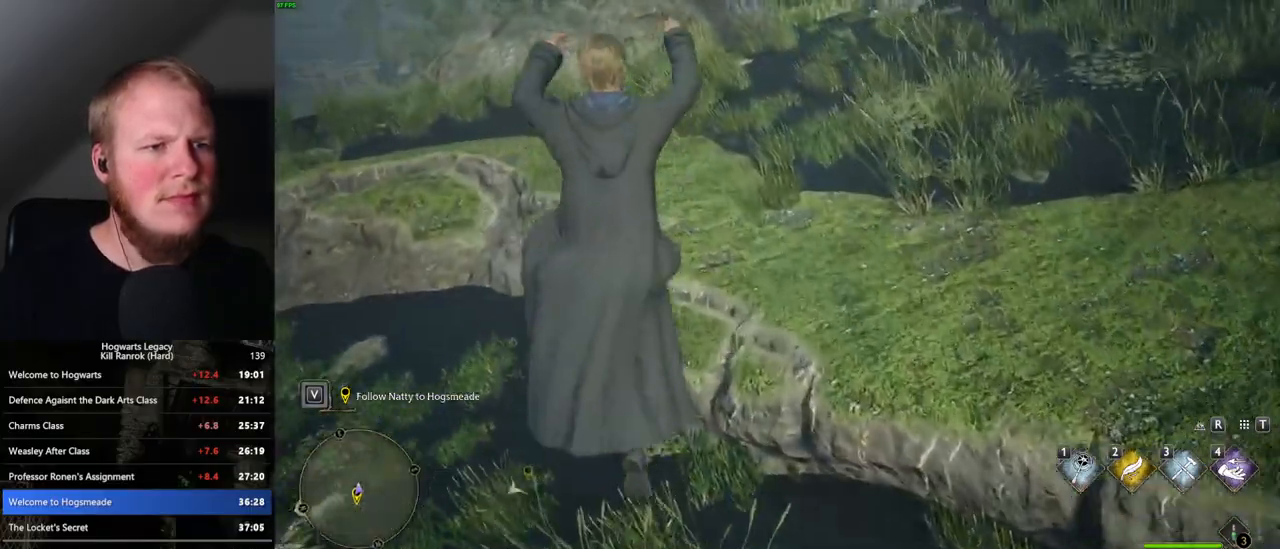
{"keys": ["w"], "mouse": [], "events": [[233, "space", "down"], [300, "space", "up"], [400, "space", "down"], [500, "space", "up"]]}
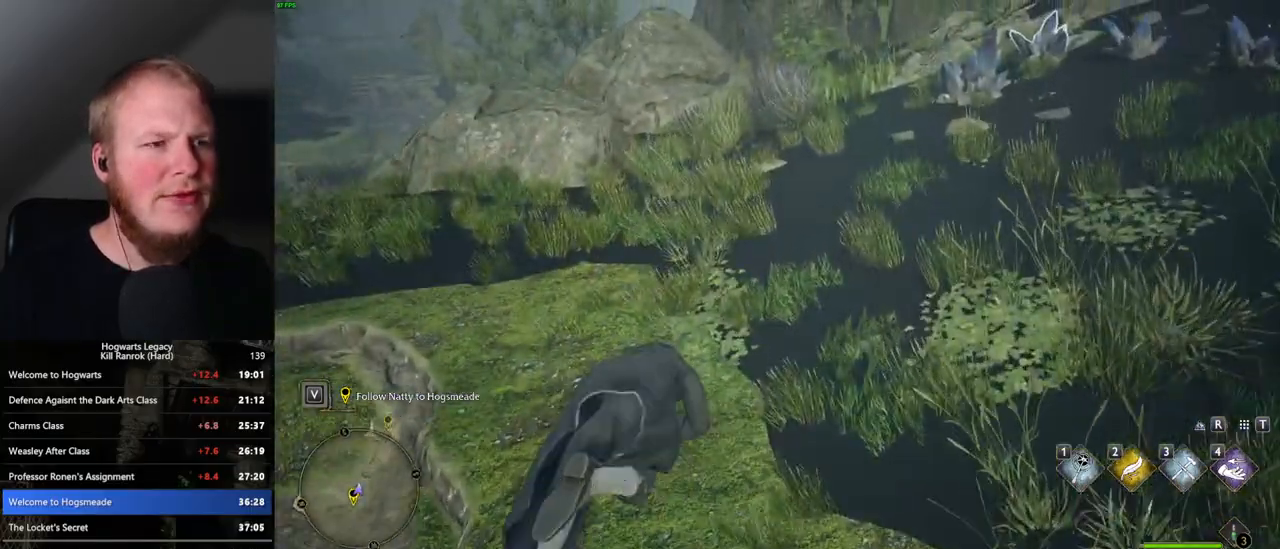
{"keys": ["w"], "mouse": [], "events": [[33, "shift_l", "down"], [183, "shift_l", "up"]]}
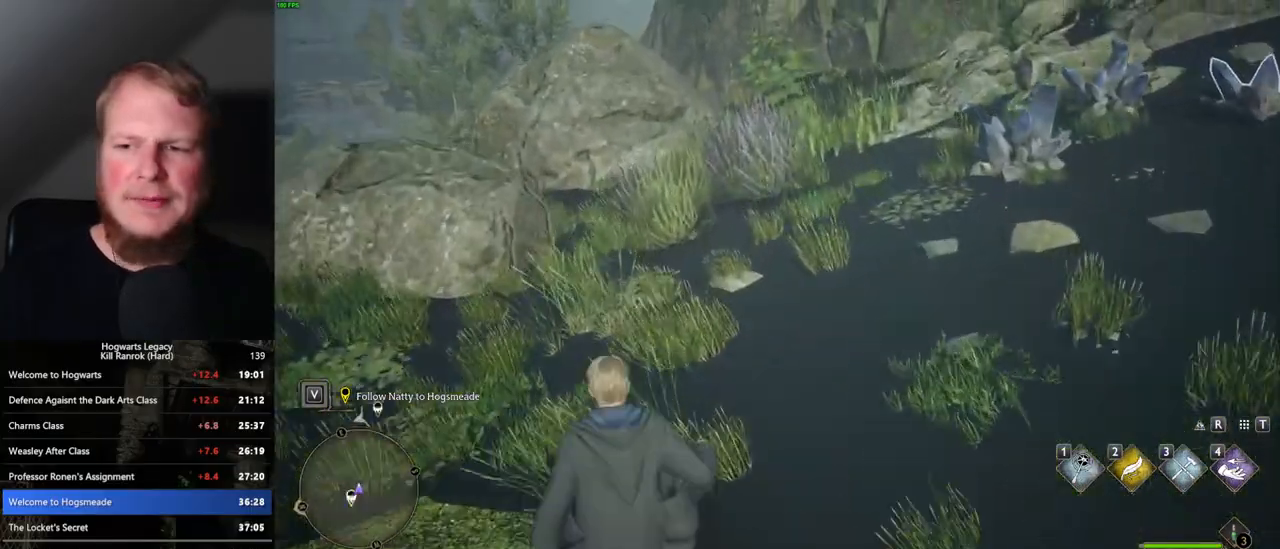
{"keys": ["w"], "mouse": [], "events": []}
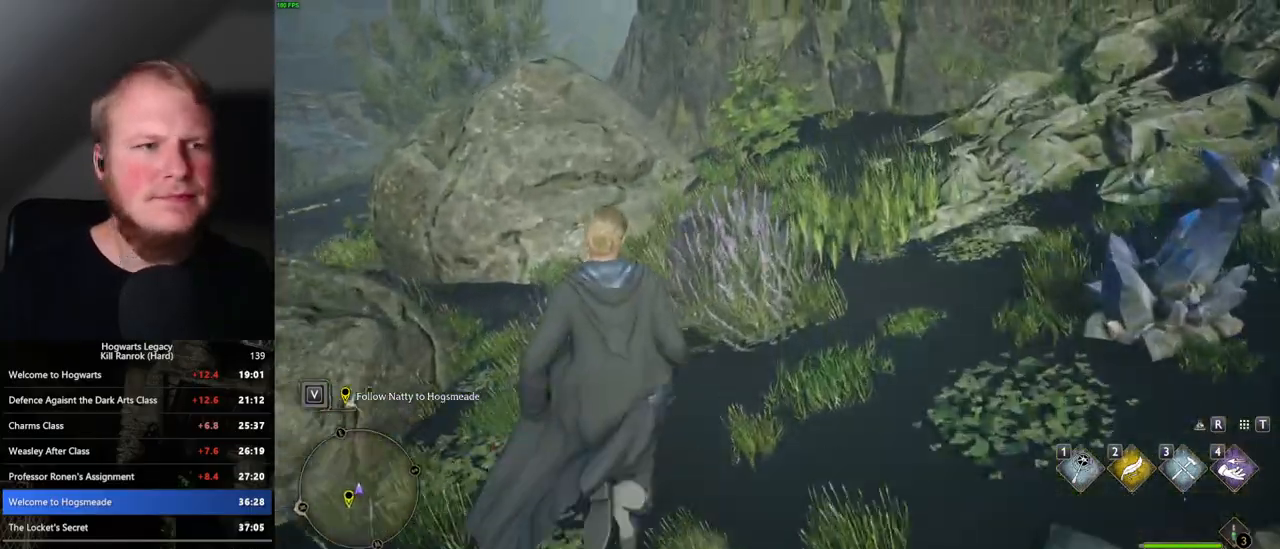
{"keys": ["w"], "mouse": [], "events": []}
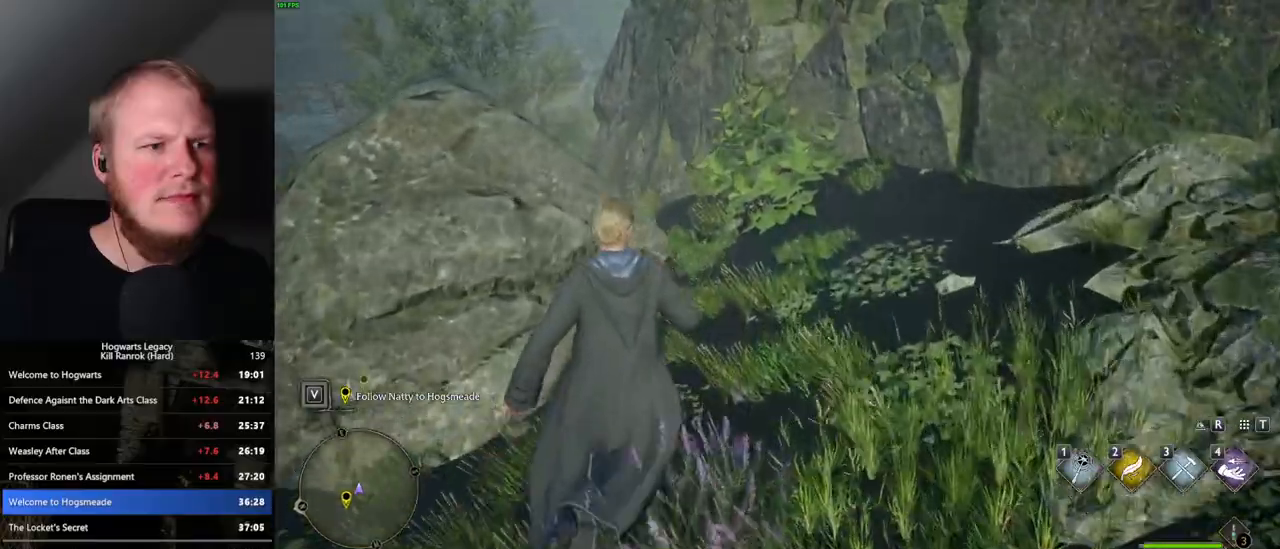
{"keys": ["w"], "mouse": [], "events": []}
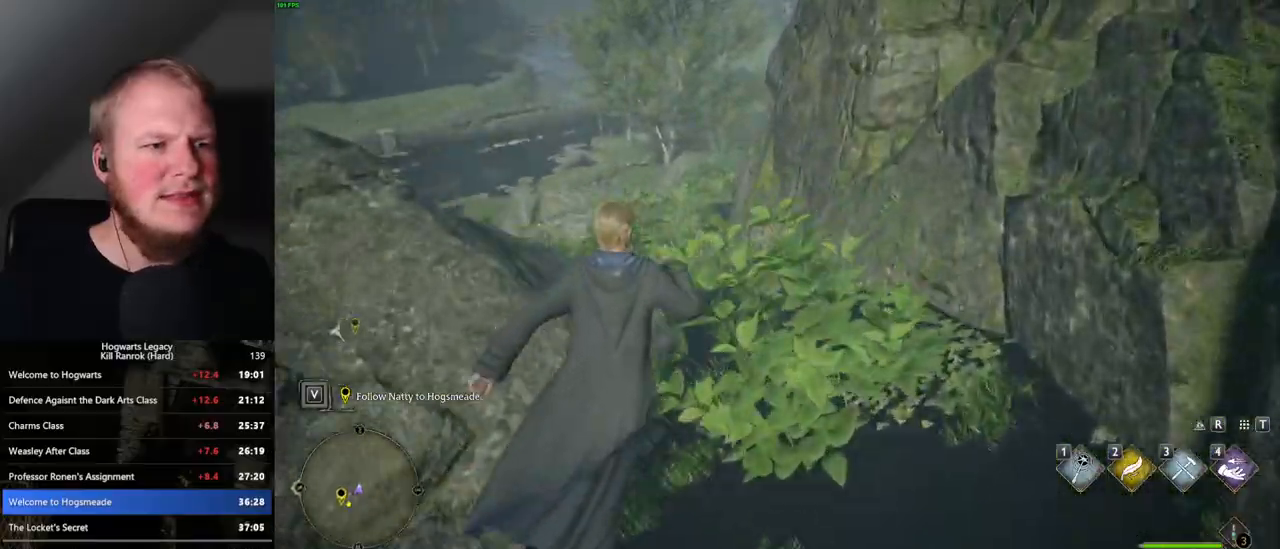
{"keys": ["w"], "mouse": [], "events": []}
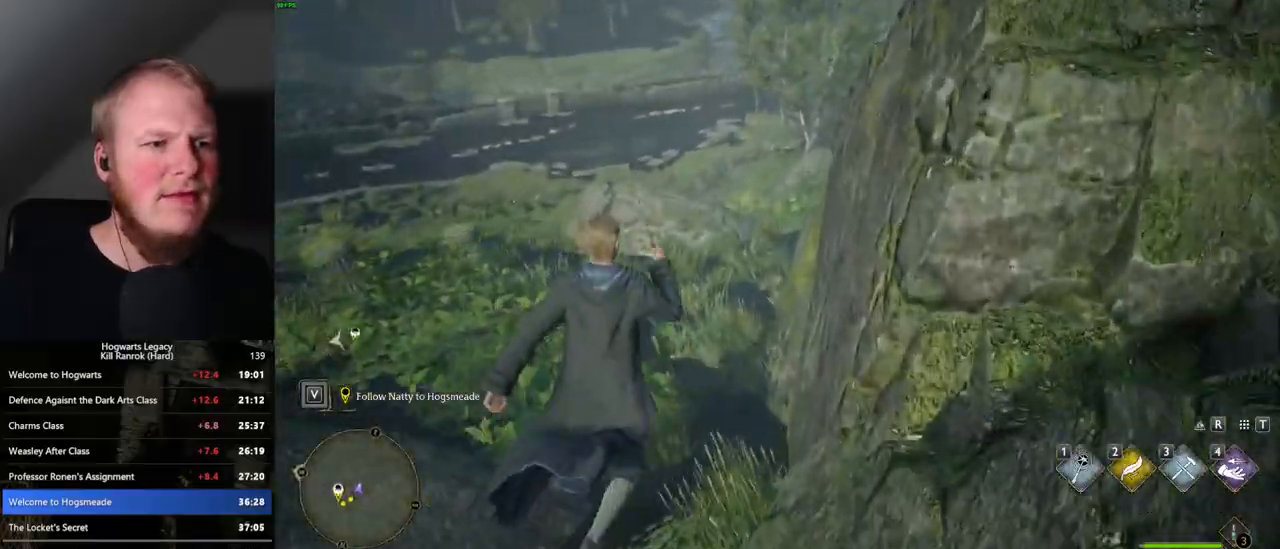
{"keys": ["w"], "mouse": [], "events": []}
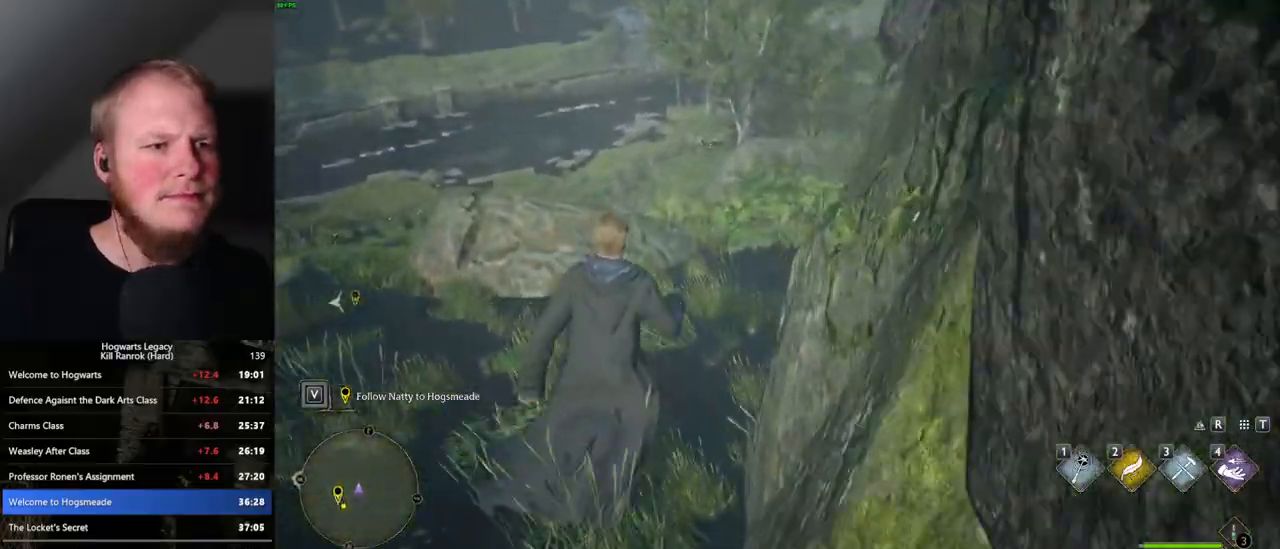
{"keys": ["w"], "mouse": [], "events": []}
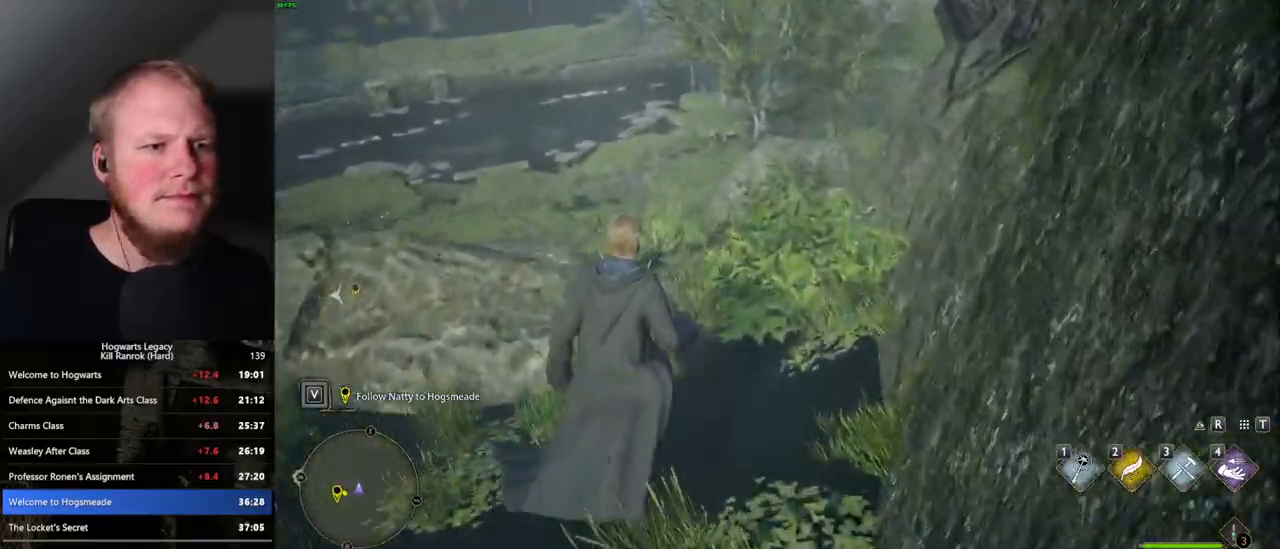
{"keys": ["w"], "mouse": [], "events": []}
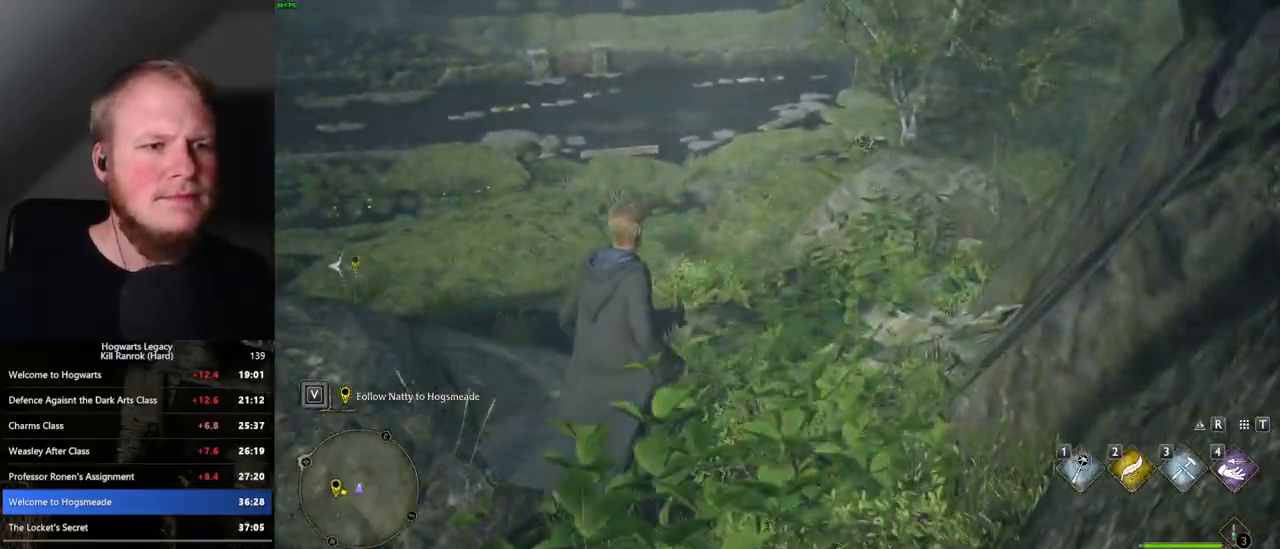
{"keys": ["w"], "mouse": [], "events": []}
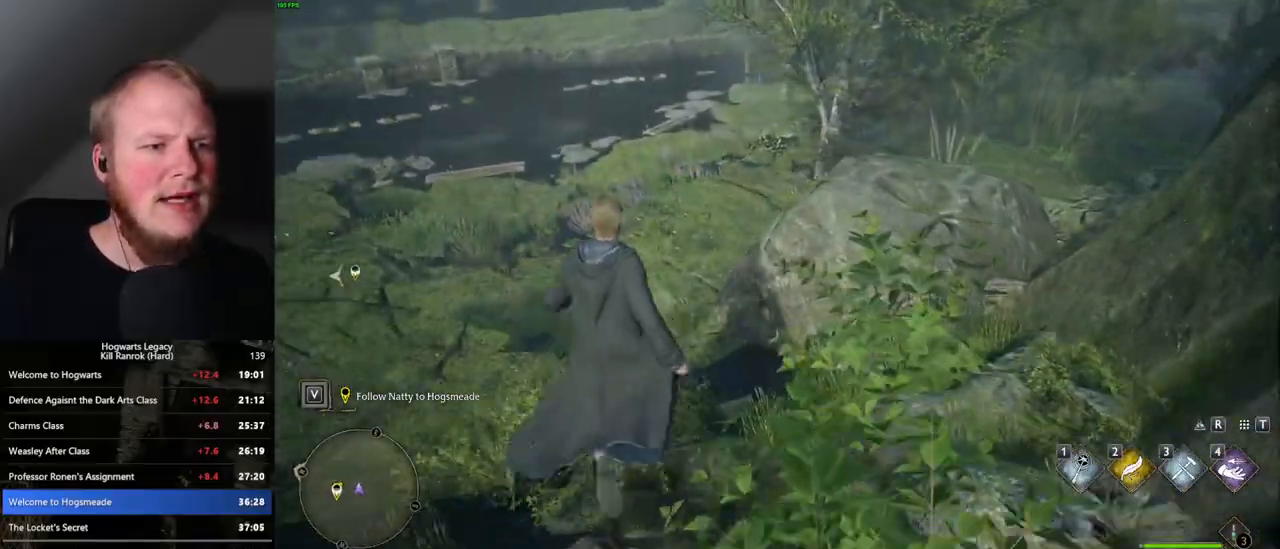
{"keys": ["w"], "mouse": [], "events": []}
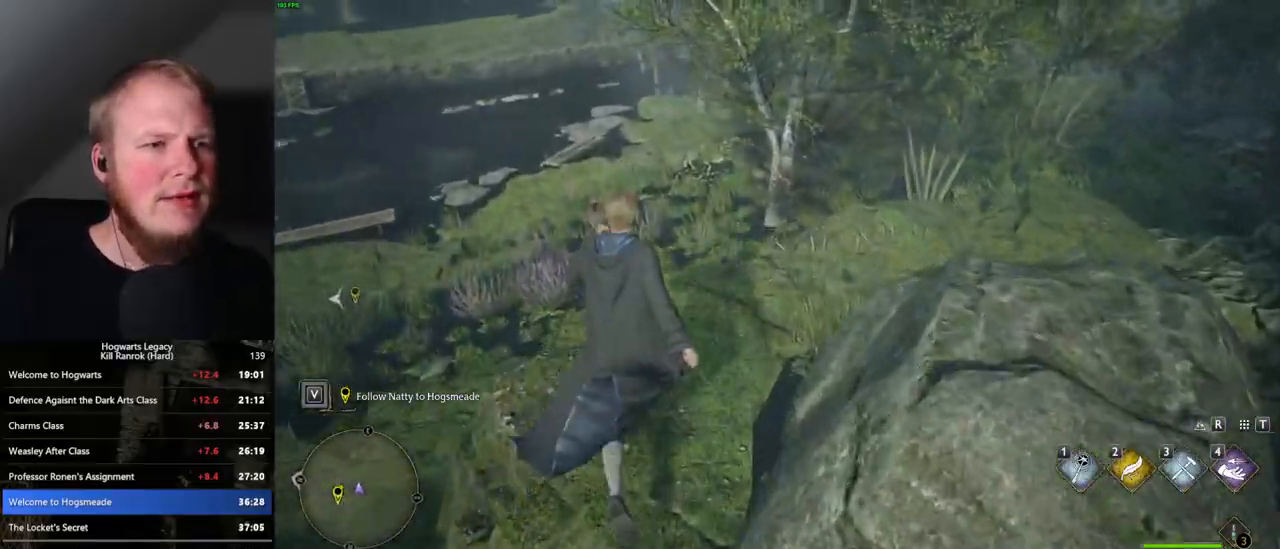
{"keys": ["w"], "mouse": [], "events": []}
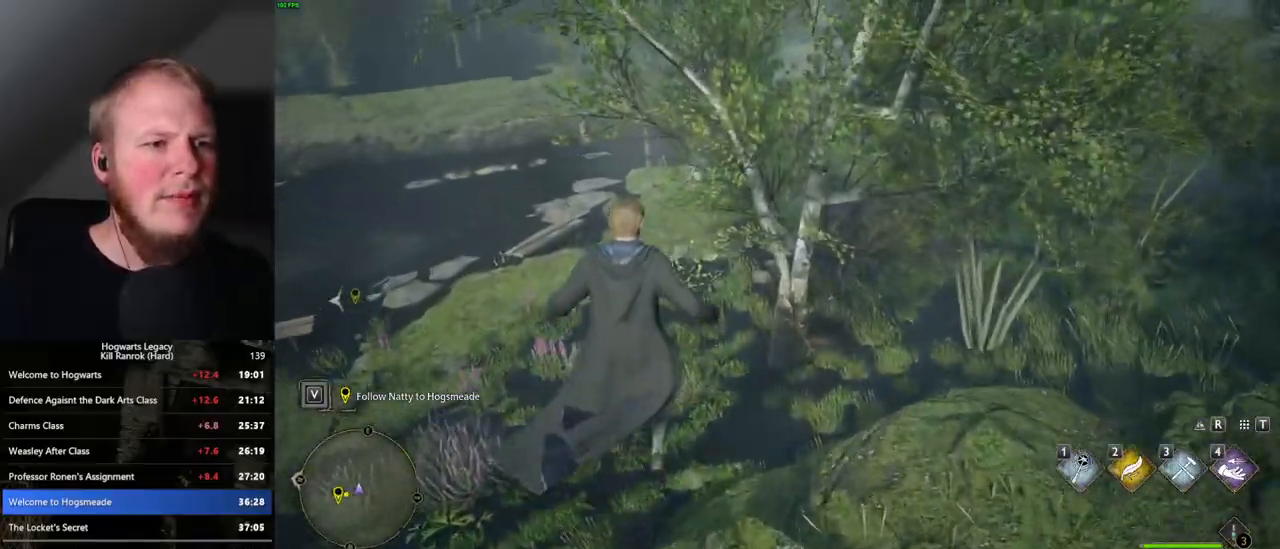
{"keys": ["w"], "mouse": [], "events": []}
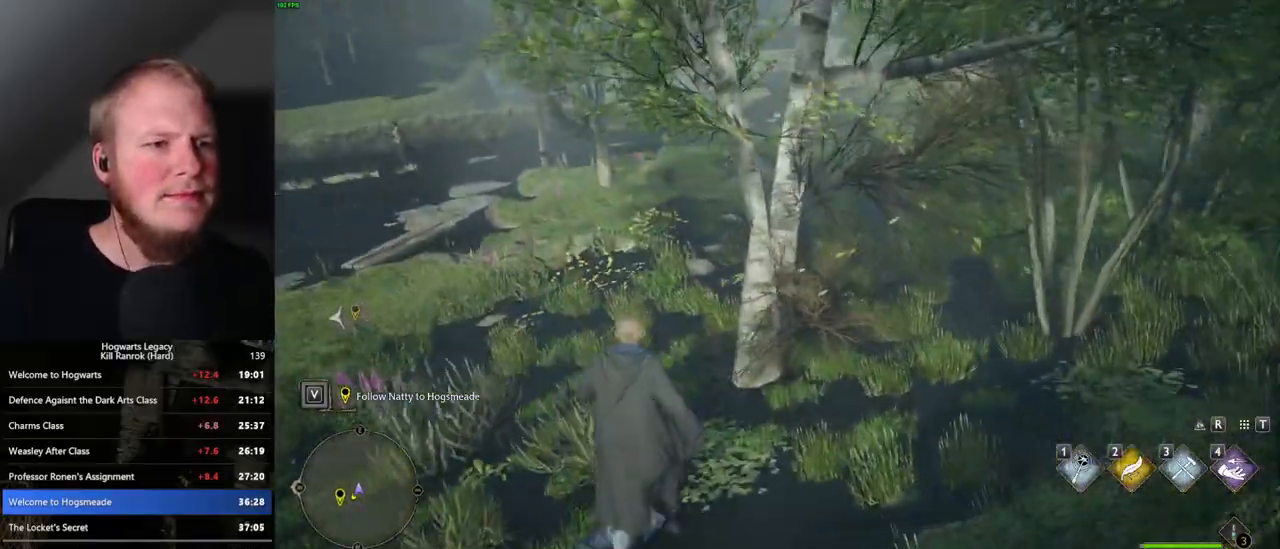
{"keys": ["w"], "mouse": [], "events": []}
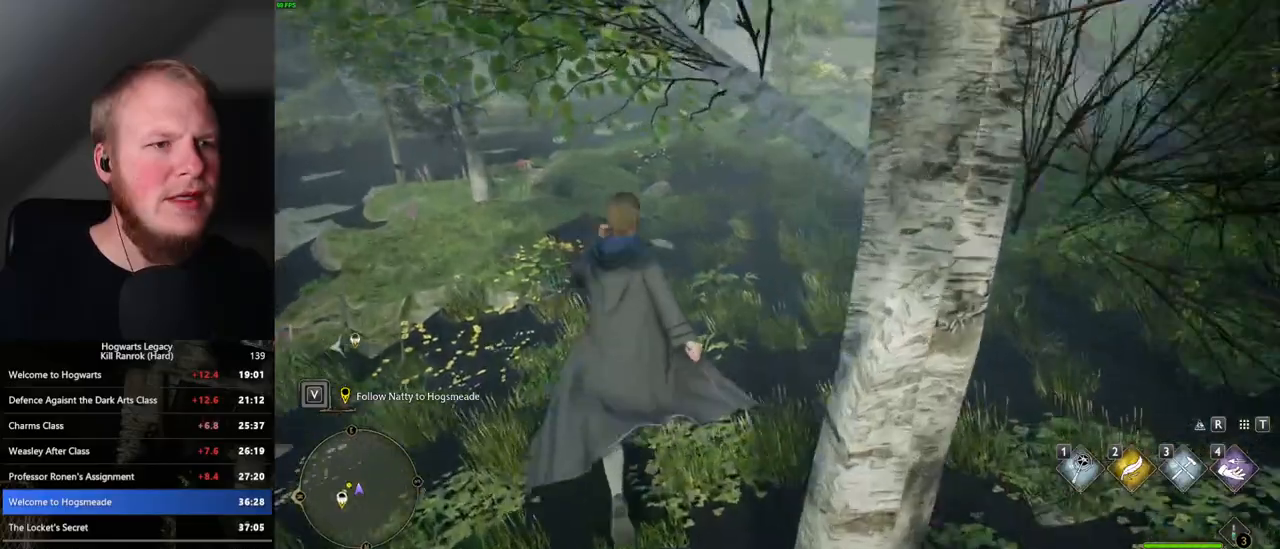
{"keys": ["w"], "mouse": [], "events": []}
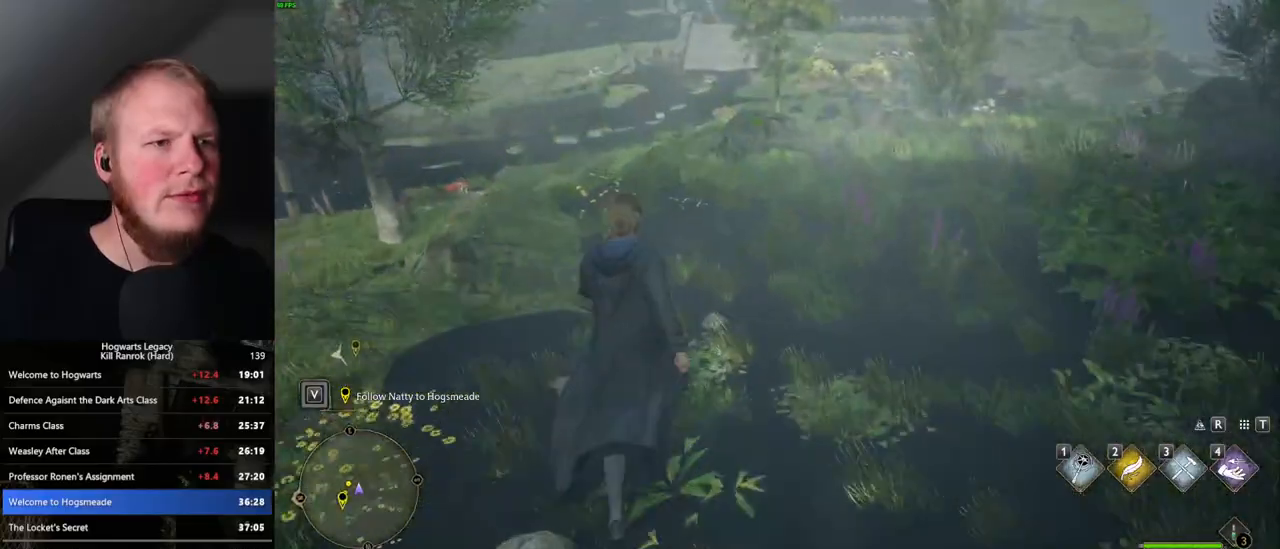
{"keys": ["w"], "mouse": [], "events": []}
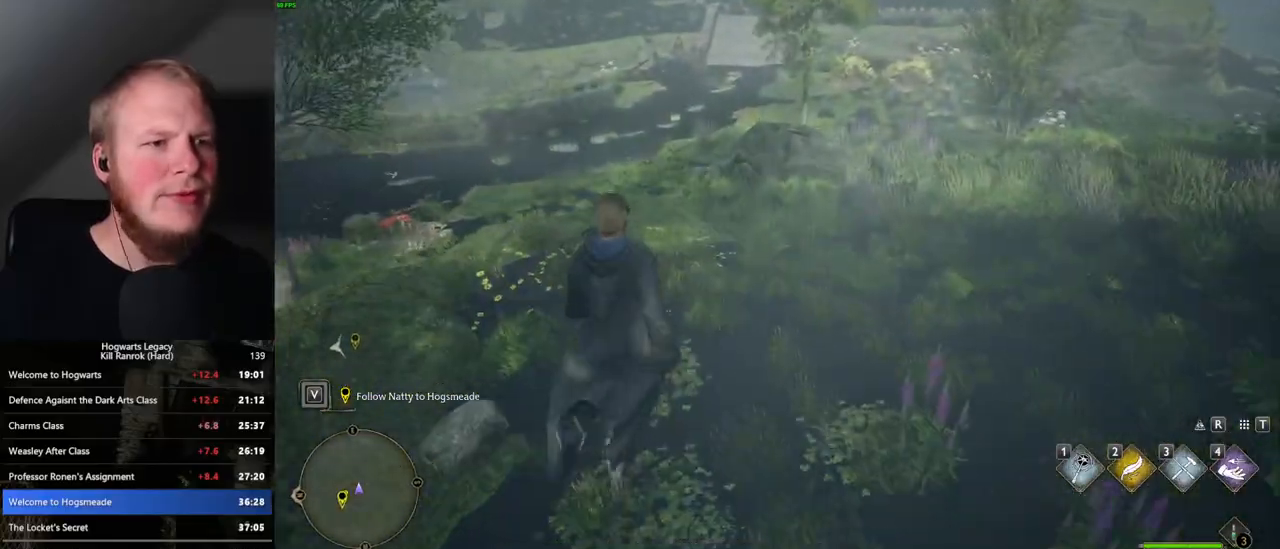
{"keys": ["w"], "mouse": [], "events": []}
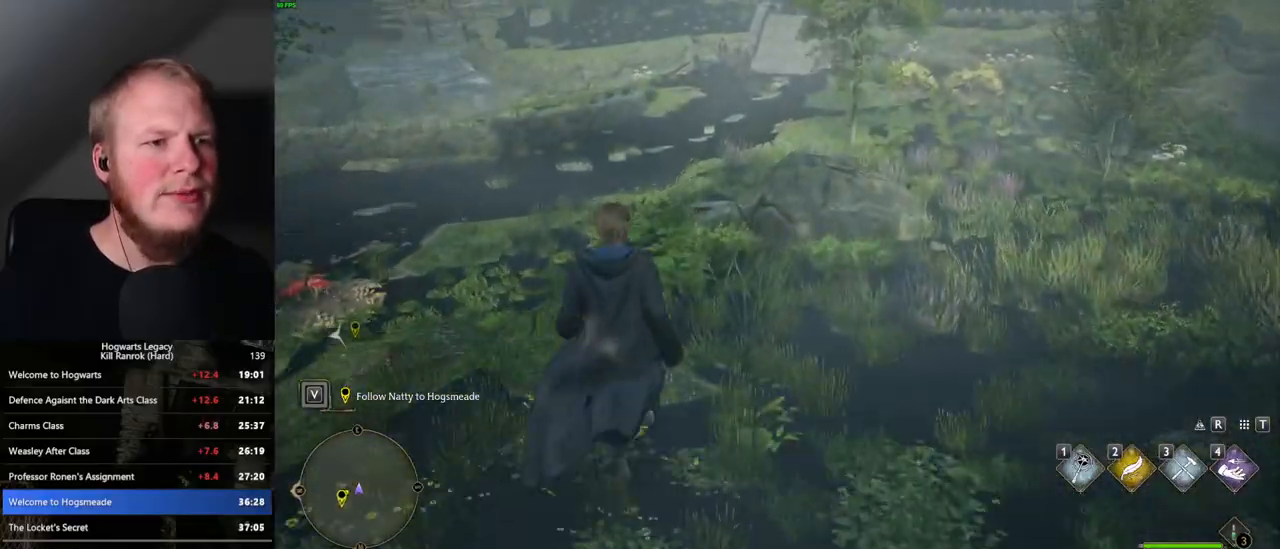
{"keys": ["w"], "mouse": [], "events": []}
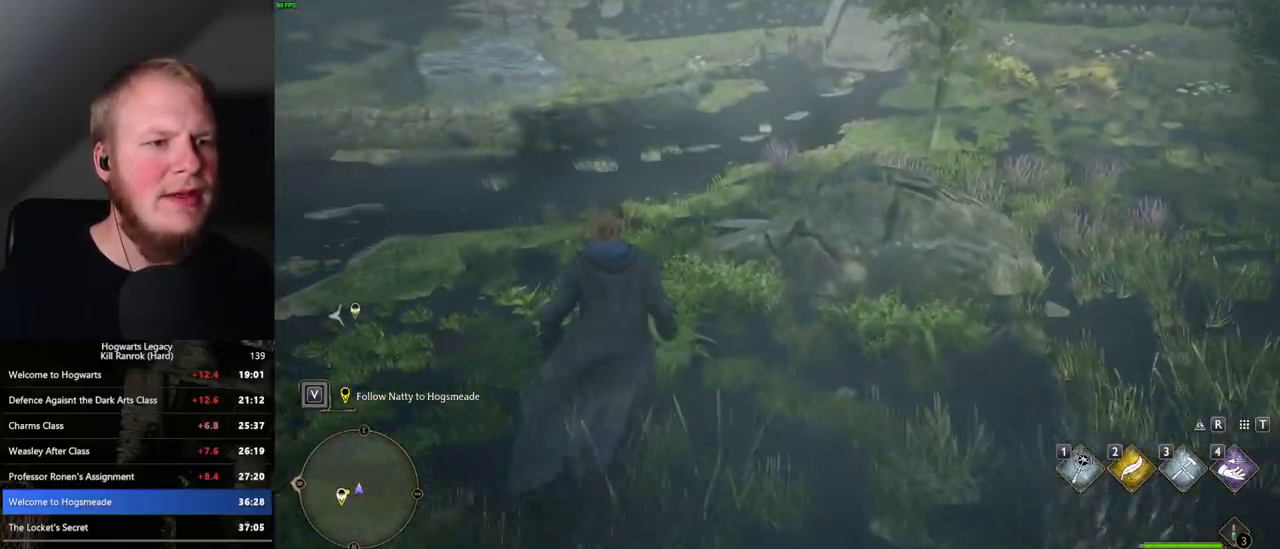
{"keys": ["w"], "mouse": [], "events": [[150, "mouse_mb5", "down"], [350, "mouse_mb5", "up"]]}
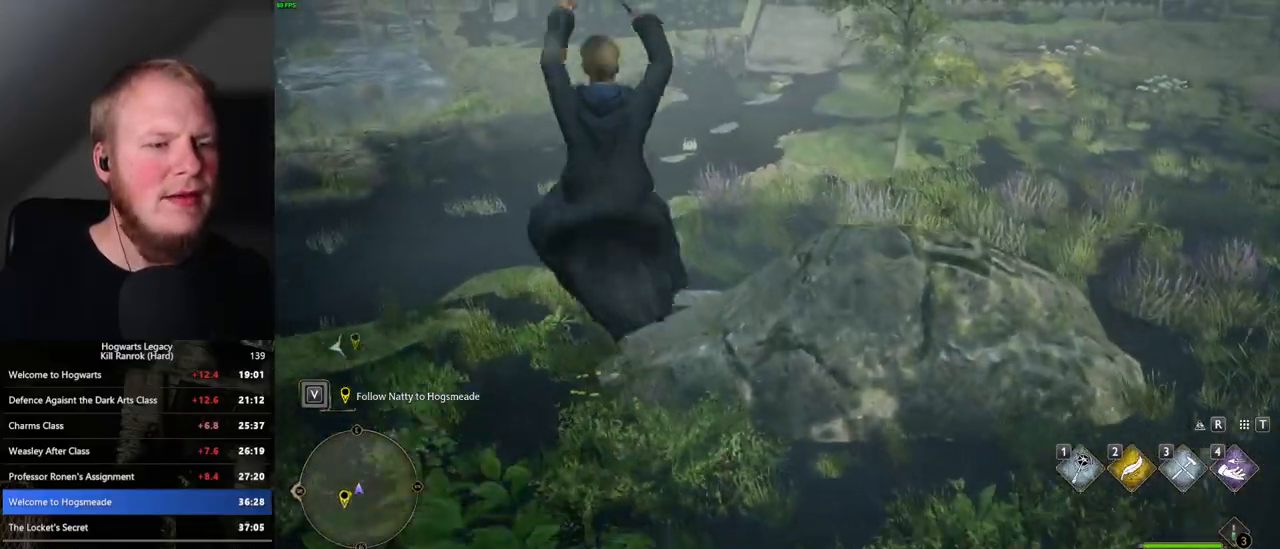
{"keys": ["w"], "mouse": [], "events": []}
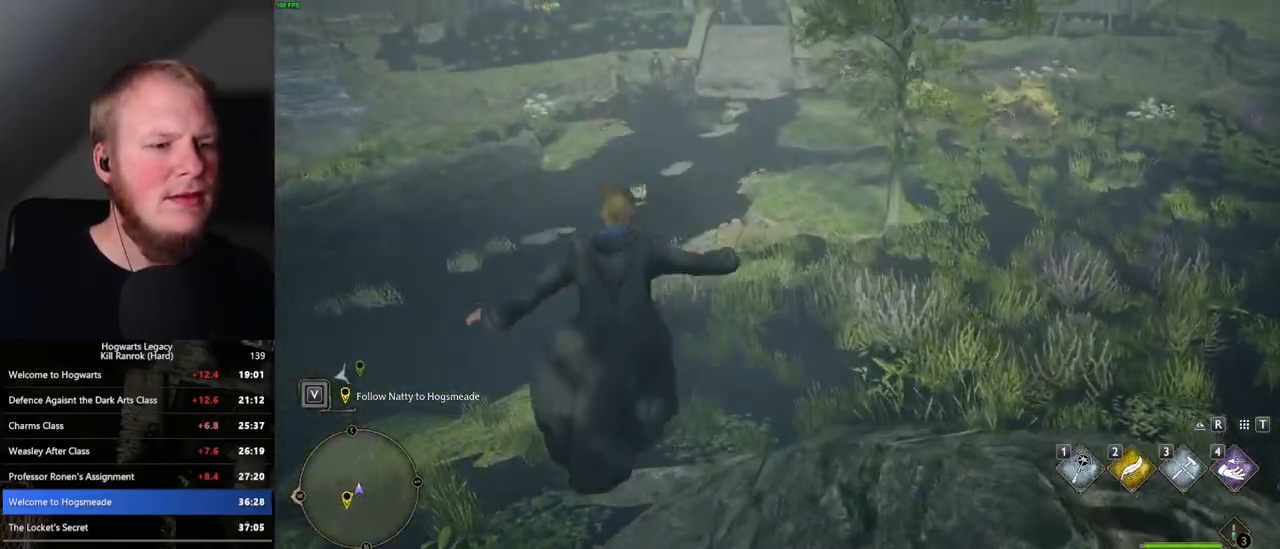
{"keys": ["w"], "mouse": [], "events": []}
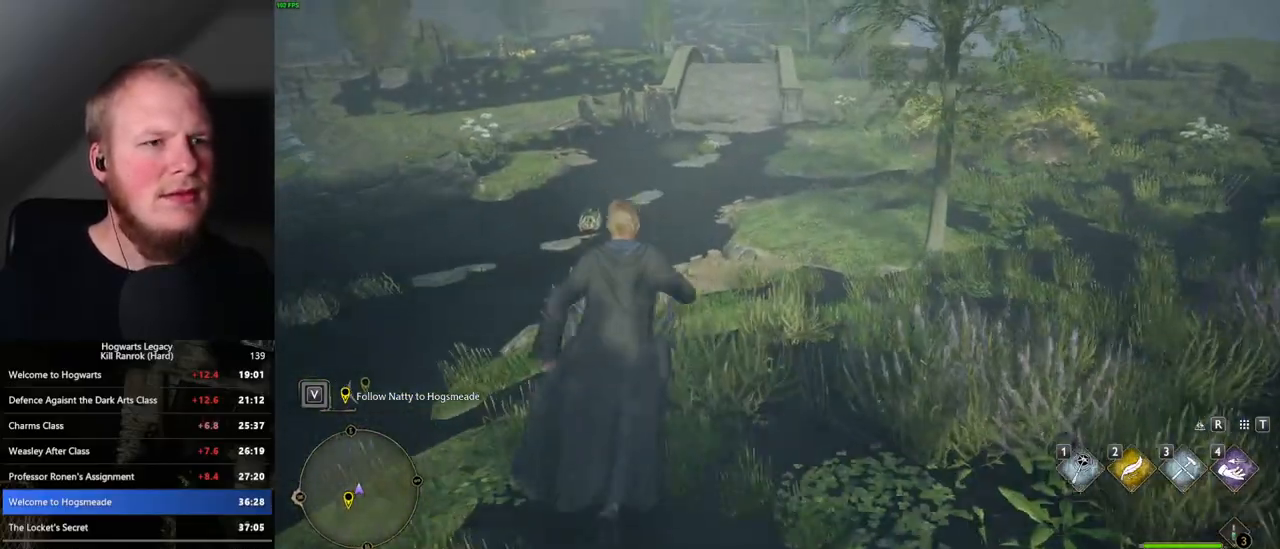
{"keys": ["w"], "mouse": [], "events": []}